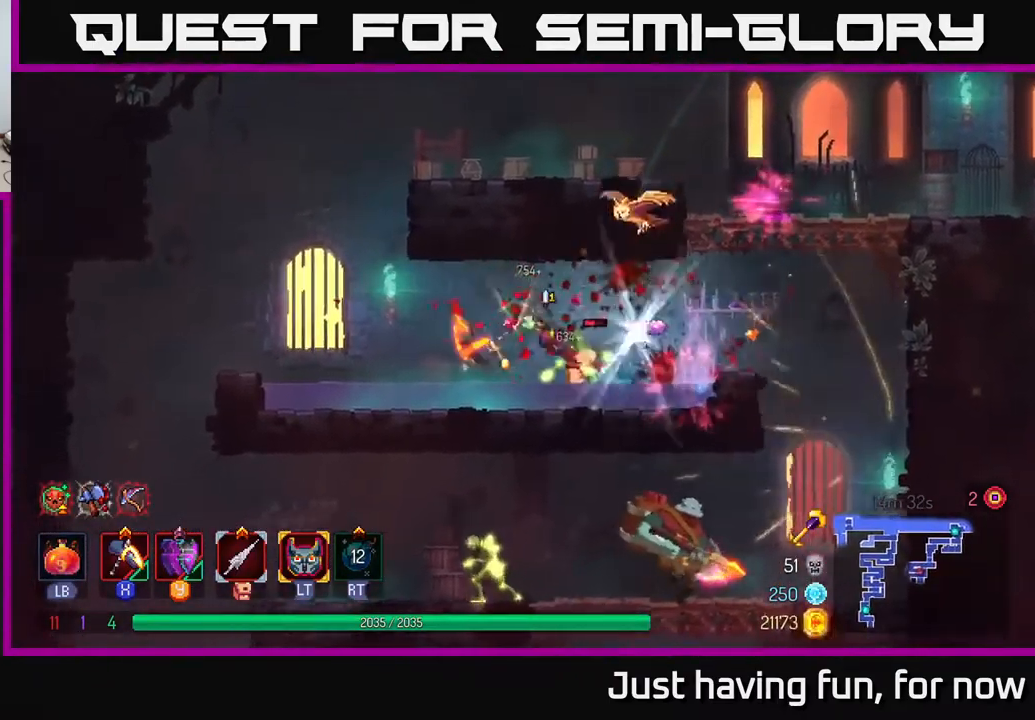
Gameplay with a controller (Xbox layout); each line is a JSON object with the inputs held at the frame after it. "events" lists button and stick changes between this image and that frame as [ms after this image, input, new state], when the widget could be followed in between.
{"buttons": [], "left_stick": "center", "right_stick": "center", "events": [[17, "X", "down"], [100, "X", "up"], [200, "left_stick", "center"]]}
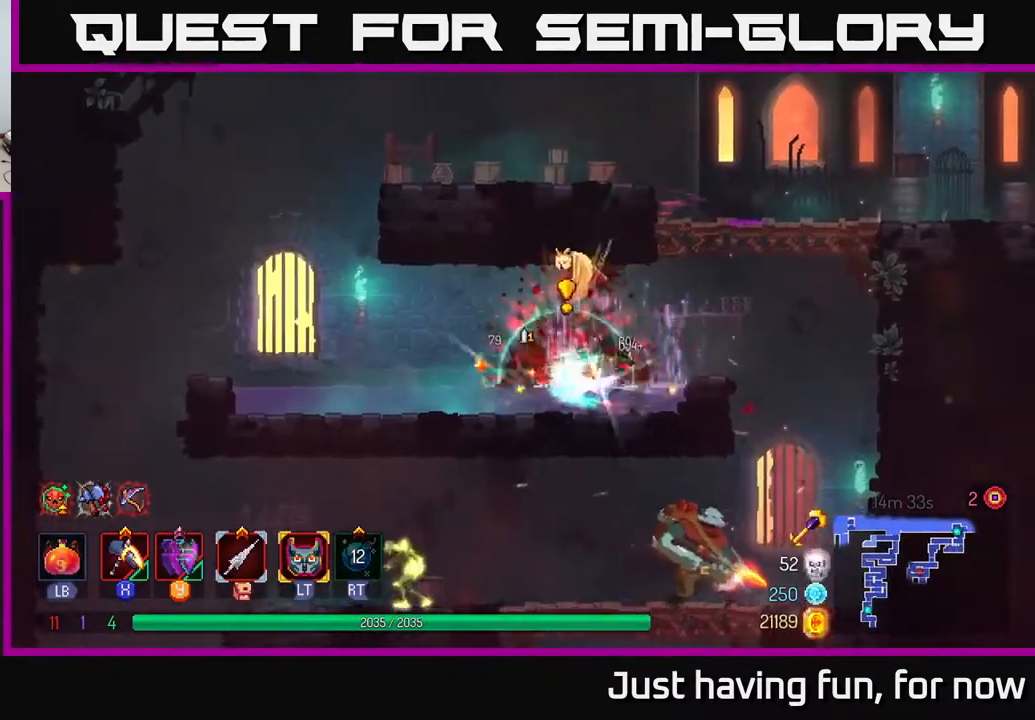
{"buttons": [], "left_stick": "right", "right_stick": "center", "events": [[50, "left_stick", "right"], [200, "R1", "down"], [300, "A", "down"], [317, "R1", "up"], [467, "A", "up"]]}
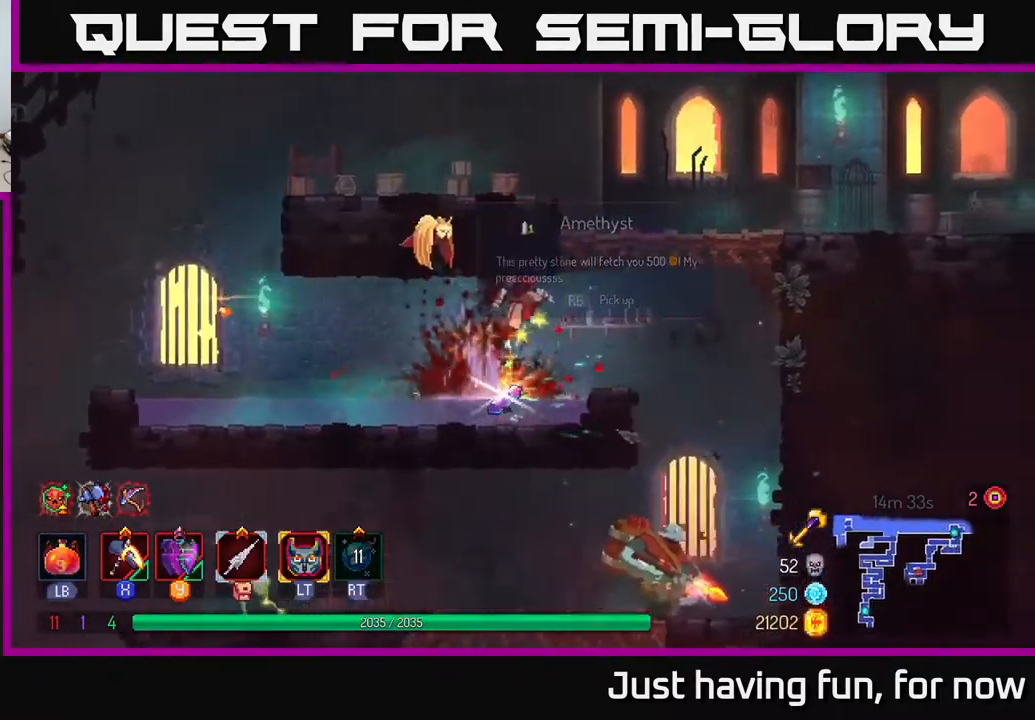
{"buttons": [], "left_stick": "down", "right_stick": "center", "events": [[417, "left_stick", "down"], [450, "A", "down"], [484, "A", "up"]]}
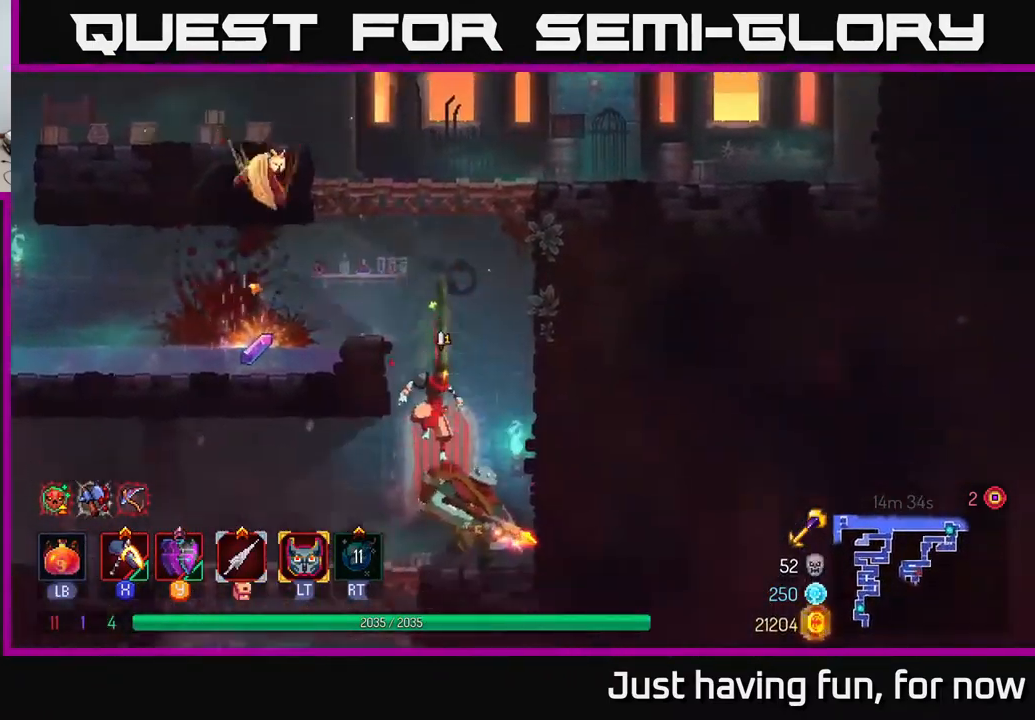
{"buttons": ["X"], "left_stick": "center", "right_stick": "center", "events": [[167, "left_stick", "center"], [234, "X", "down"]]}
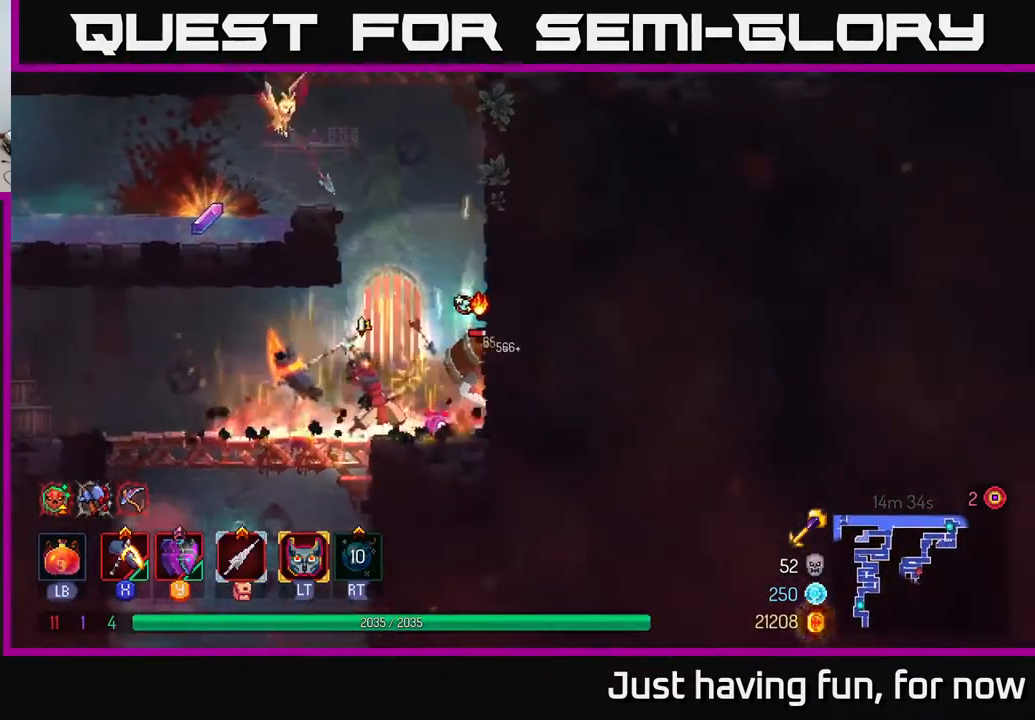
{"buttons": [], "left_stick": "center", "right_stick": "center", "events": [[484, "X", "up"]]}
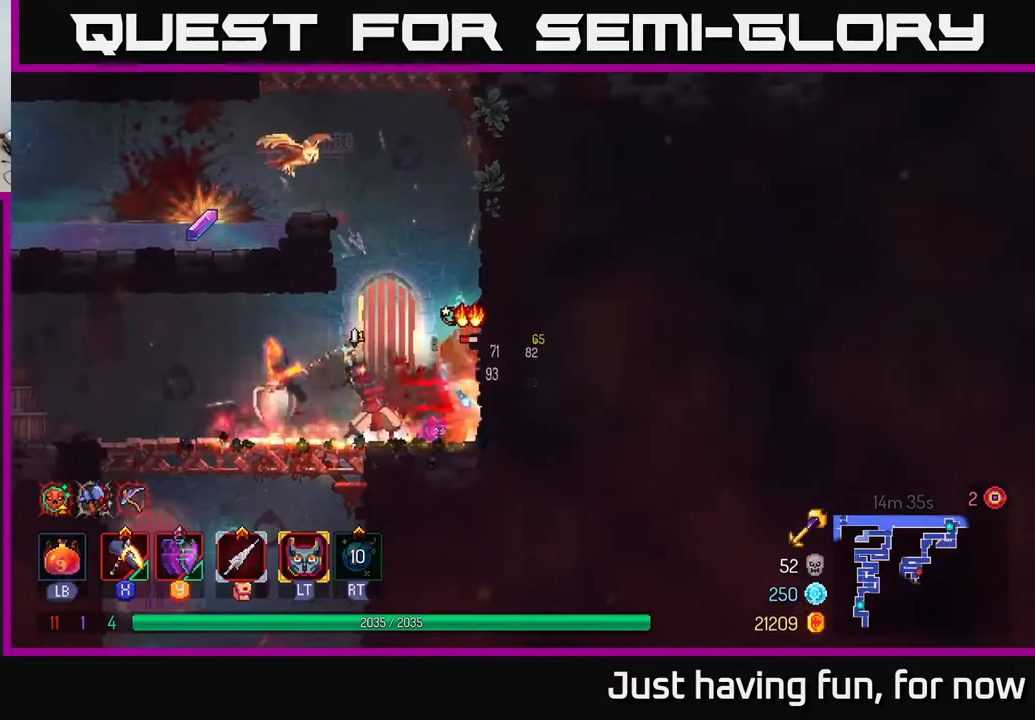
{"buttons": [], "left_stick": "center", "right_stick": "center", "events": []}
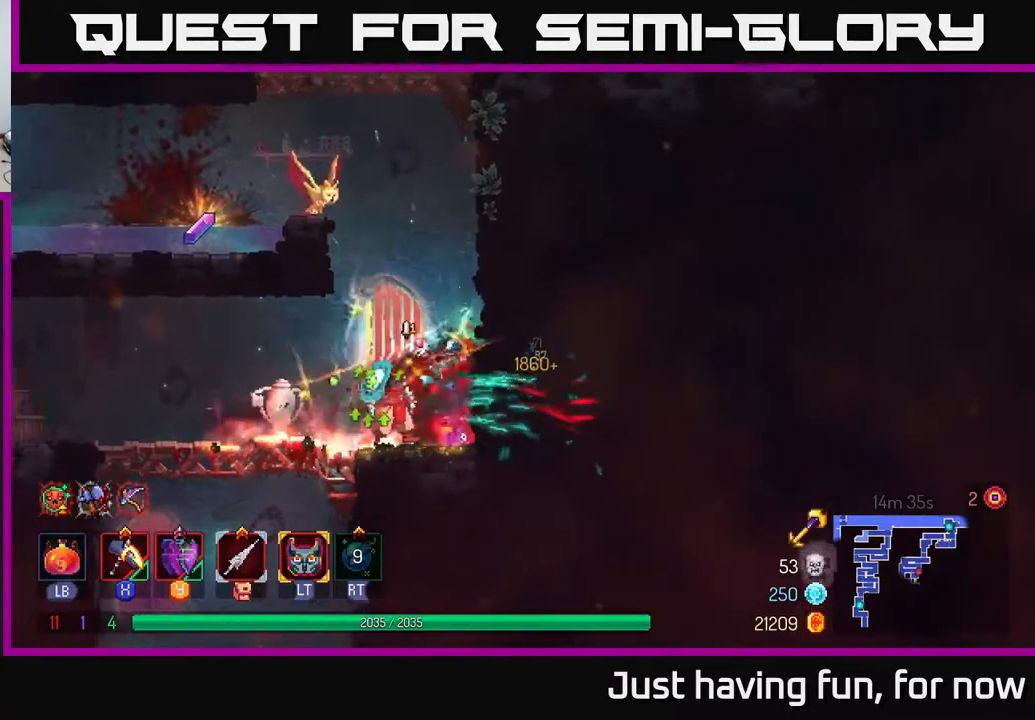
{"buttons": [], "left_stick": "left", "right_stick": "center", "events": [[67, "A", "down"], [167, "A", "up"], [233, "A", "down"], [250, "left_stick", "left"], [450, "A", "up"]]}
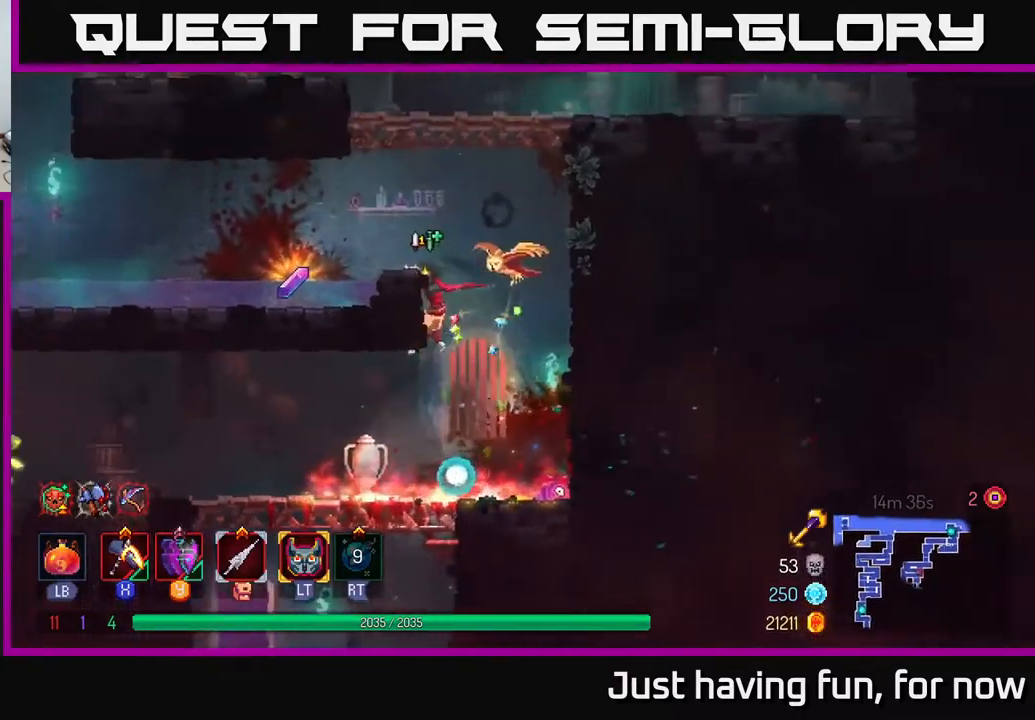
{"buttons": [], "left_stick": "left", "right_stick": "center", "events": [[367, "R1", "down"], [450, "R1", "up"]]}
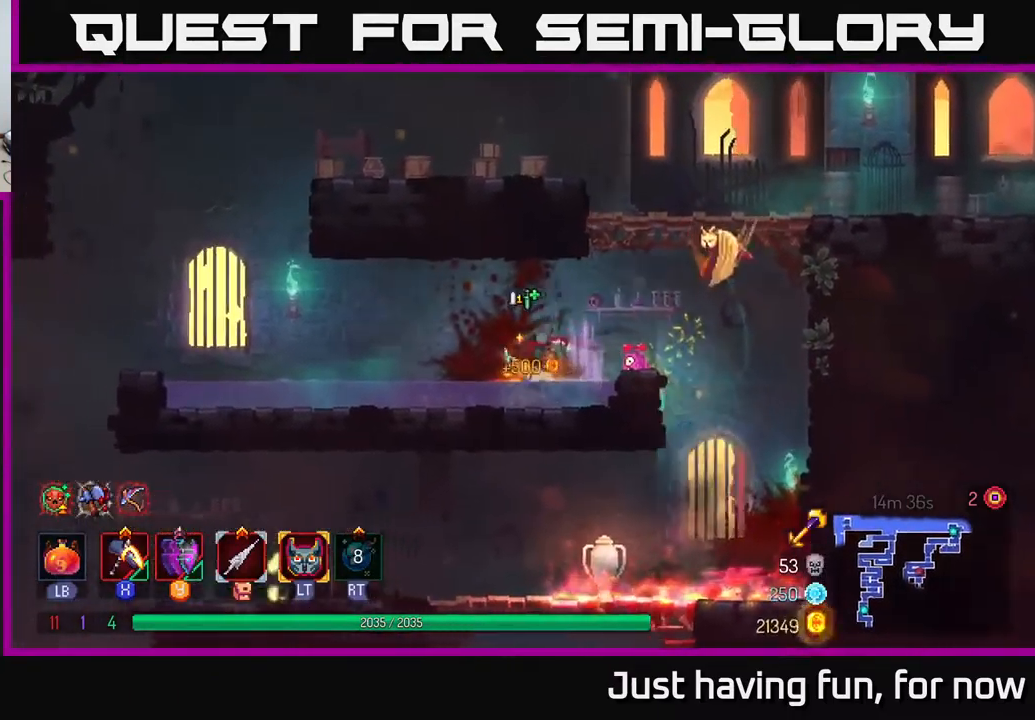
{"buttons": [], "left_stick": "right", "right_stick": "center", "events": [[117, "left_stick", "right"], [167, "R1", "down"], [267, "R1", "up"], [350, "A", "down"], [400, "A", "up"]]}
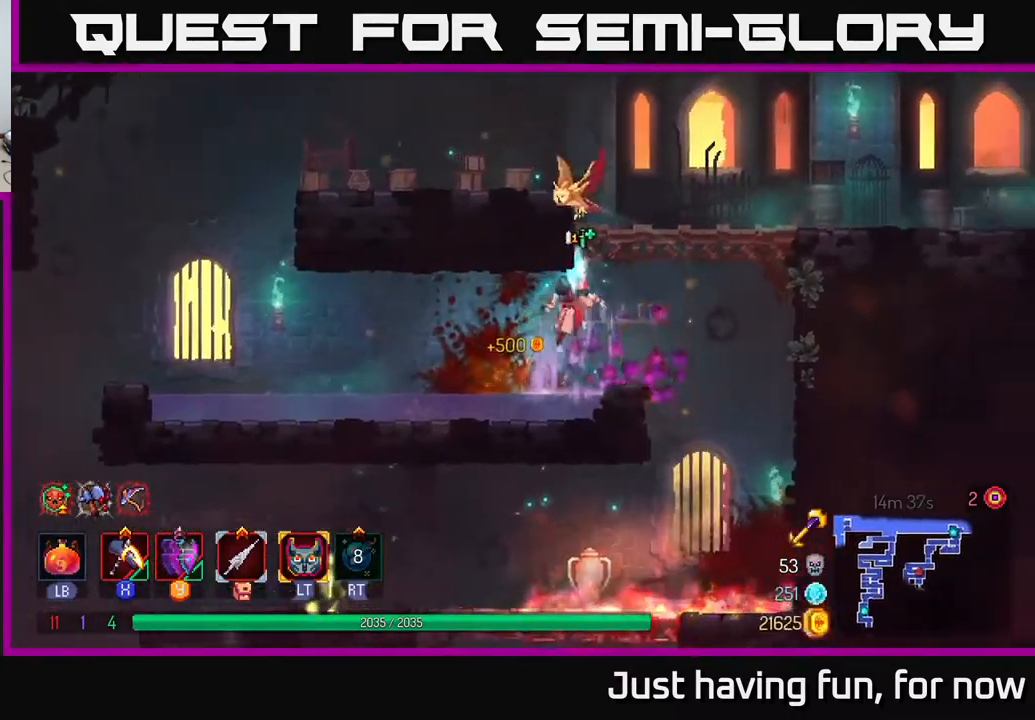
{"buttons": [], "left_stick": "left", "right_stick": "center", "events": [[367, "left_stick", "left"]]}
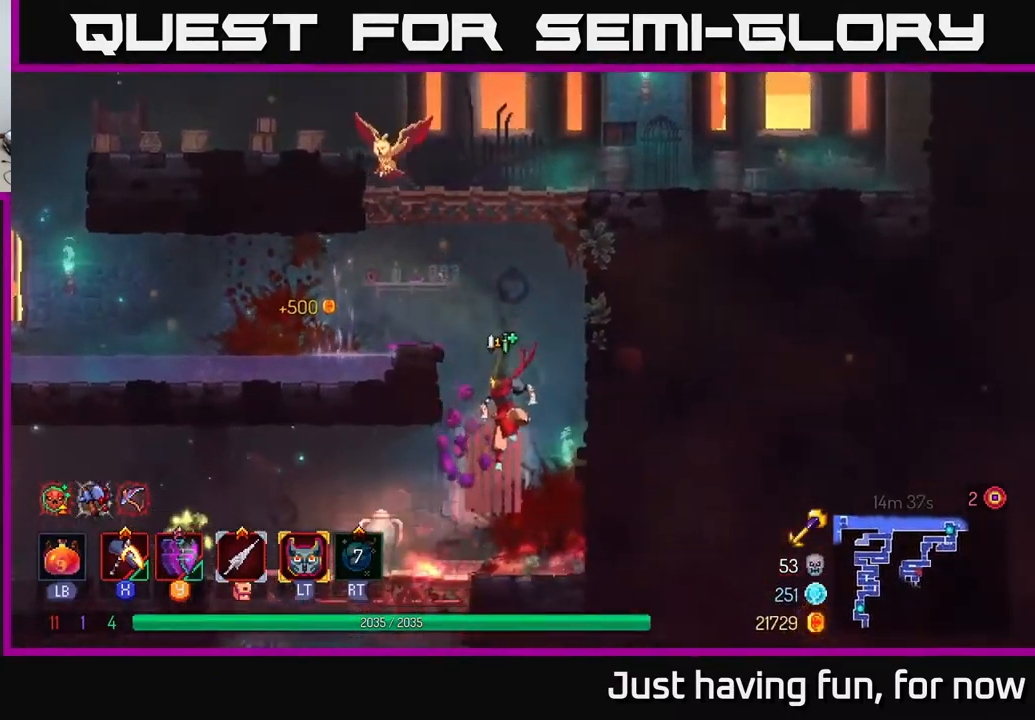
{"buttons": ["X"], "left_stick": "left", "right_stick": "center", "events": [[233, "X", "down"]]}
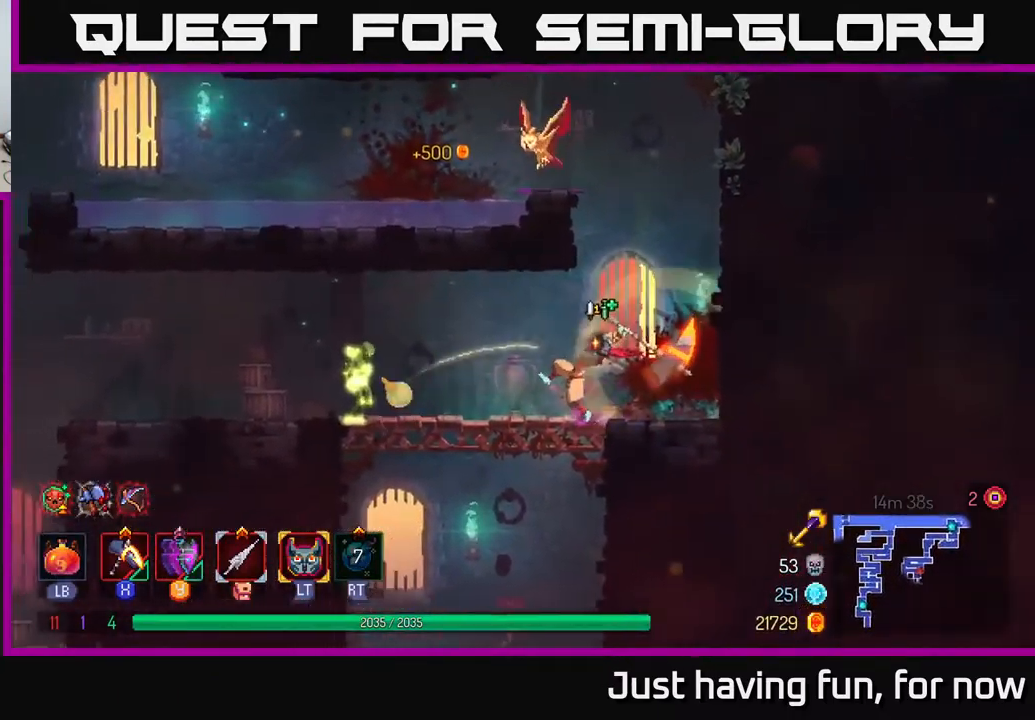
{"buttons": [], "left_stick": "left", "right_stick": "center", "events": [[83, "left_stick", "center"], [333, "X", "up"], [350, "left_stick", "left"]]}
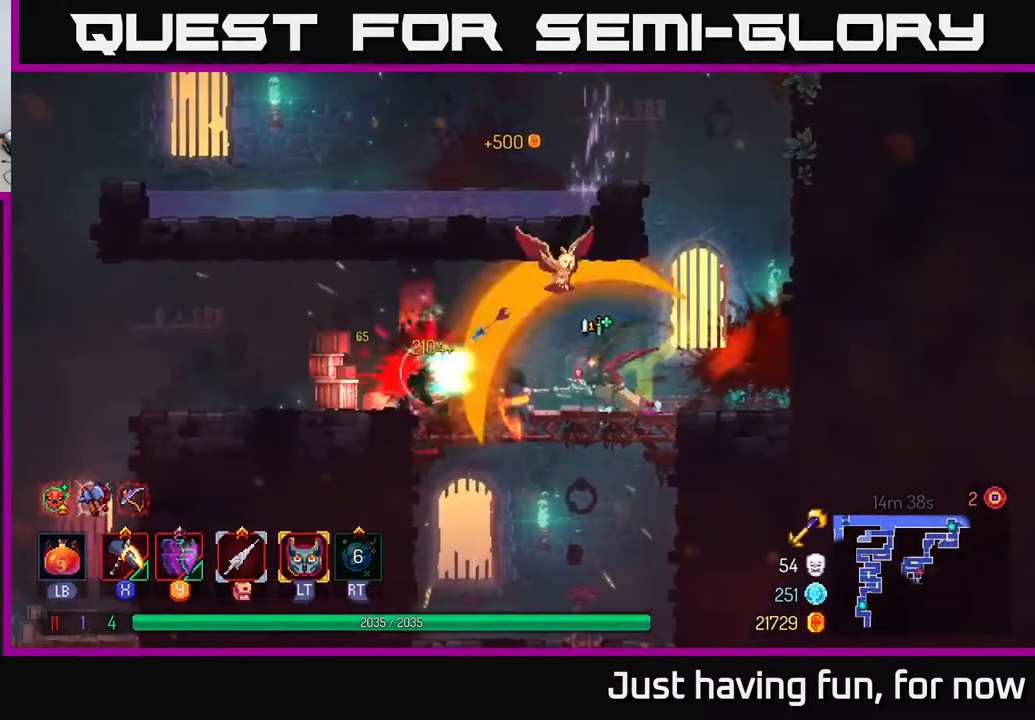
{"buttons": ["B"], "left_stick": "left", "right_stick": "center", "events": [[417, "B", "down"]]}
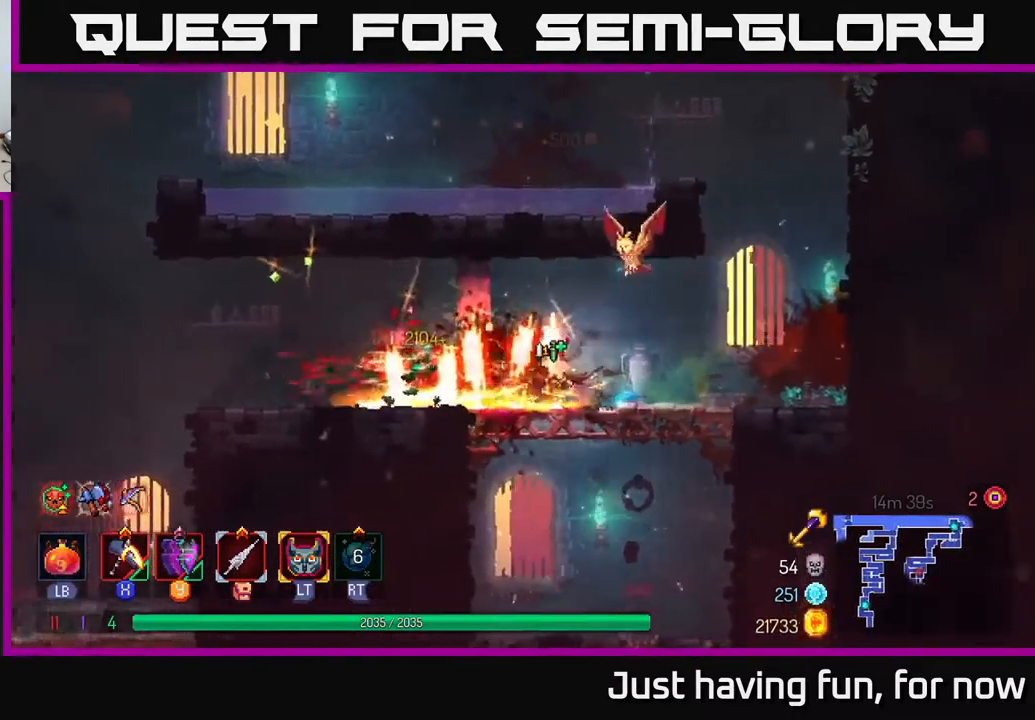
{"buttons": [], "left_stick": "left", "right_stick": "center", "events": [[50, "B", "up"]]}
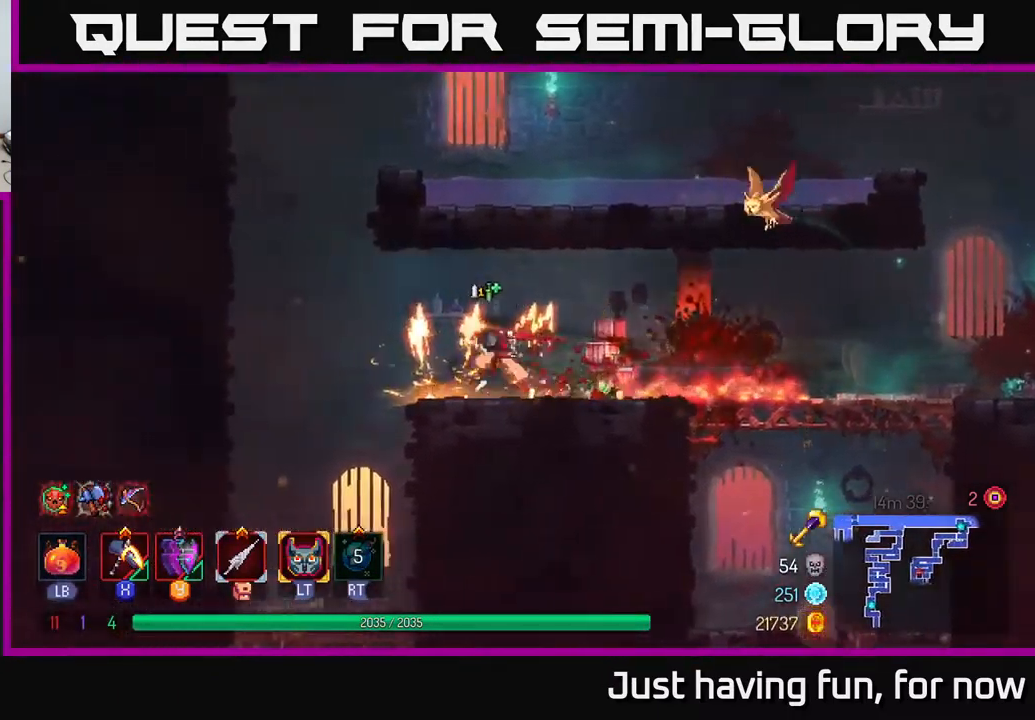
{"buttons": [], "left_stick": "down", "right_stick": "down", "events": [[50, "right_stick", "down"], [299, "left_stick", "down"]]}
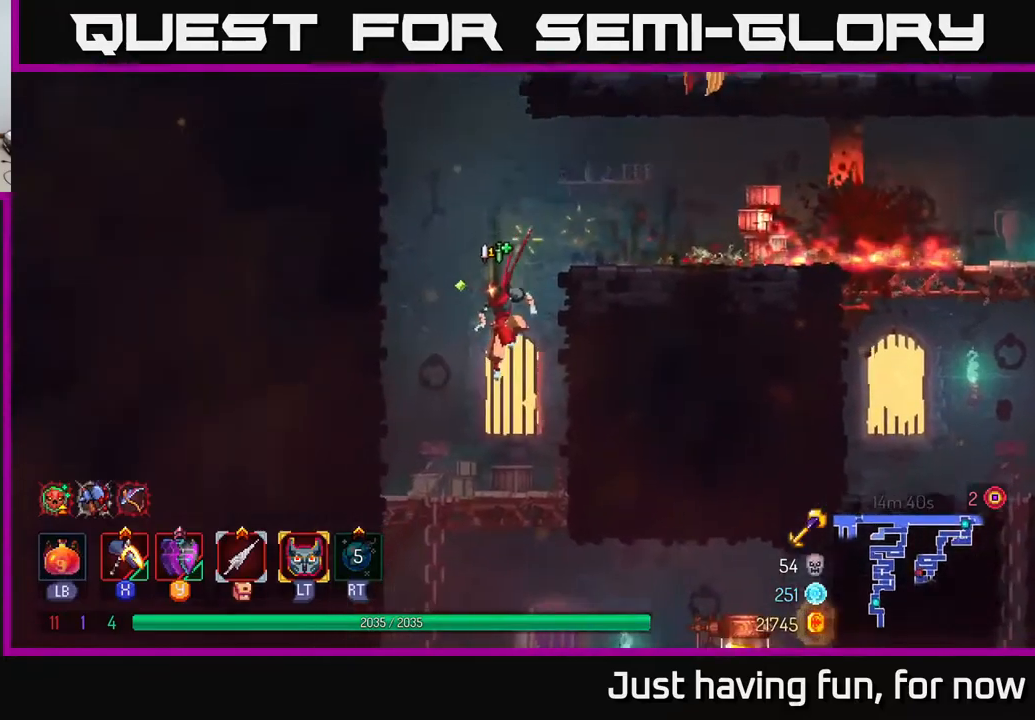
{"buttons": [], "left_stick": "down", "right_stick": "center", "events": [[50, "right_stick", "center"], [317, "A", "down"], [417, "A", "up"]]}
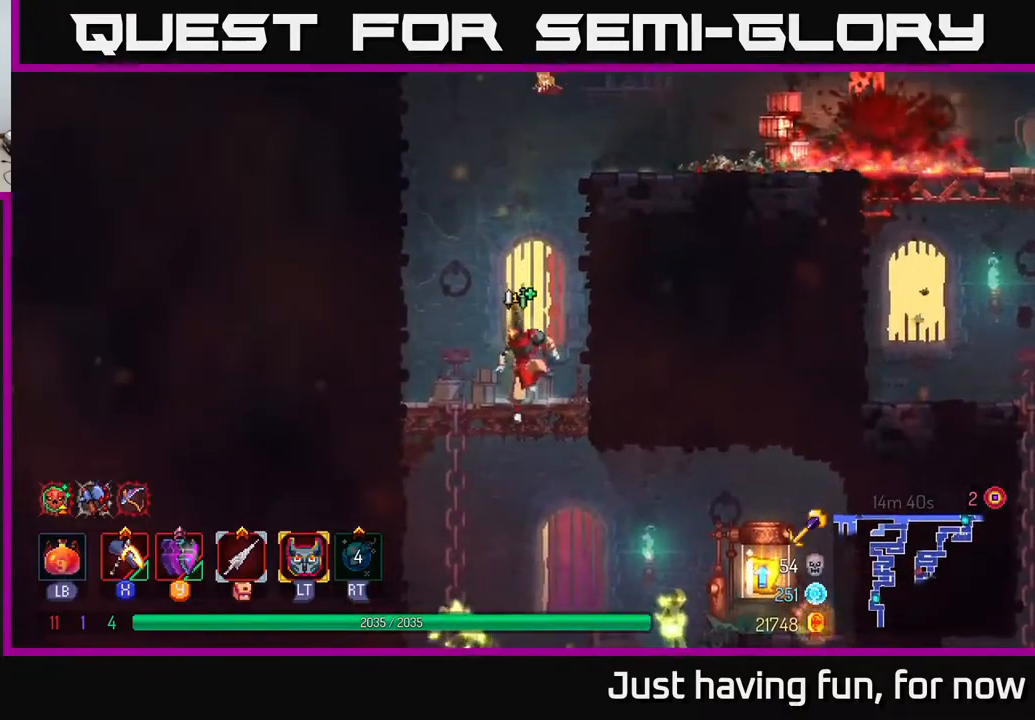
{"buttons": [], "left_stick": "center", "right_stick": "center", "events": [[200, "A", "down"], [267, "A", "up"], [433, "left_stick", "center"]]}
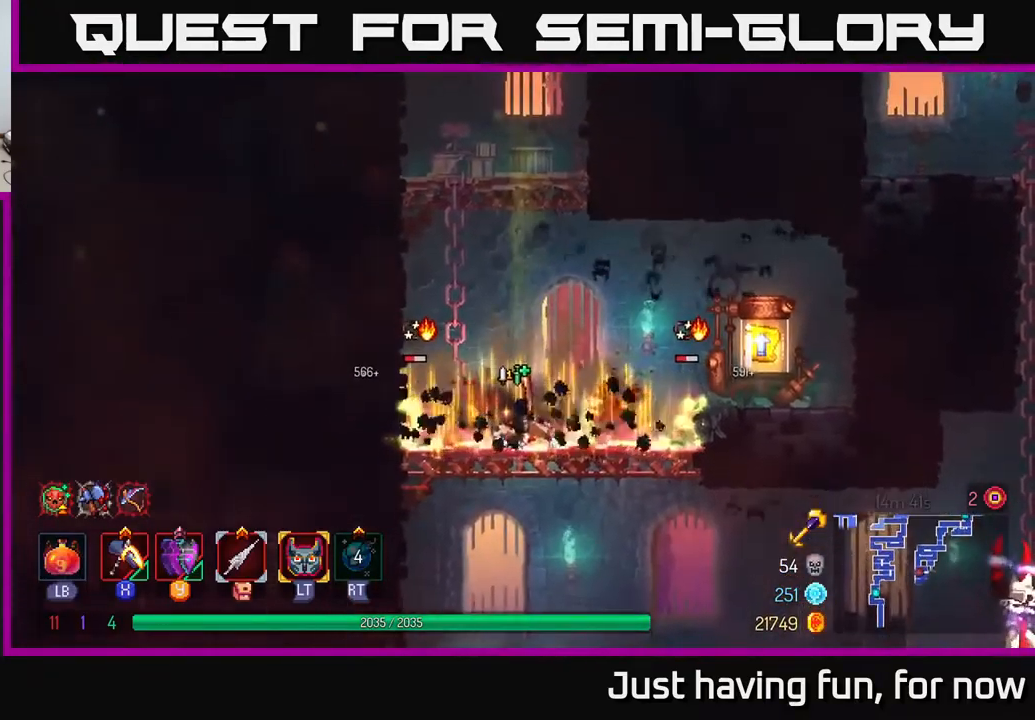
{"buttons": [], "left_stick": "right", "right_stick": "center", "events": [[33, "left_stick", "right"], [250, "X", "down"], [317, "X", "up"]]}
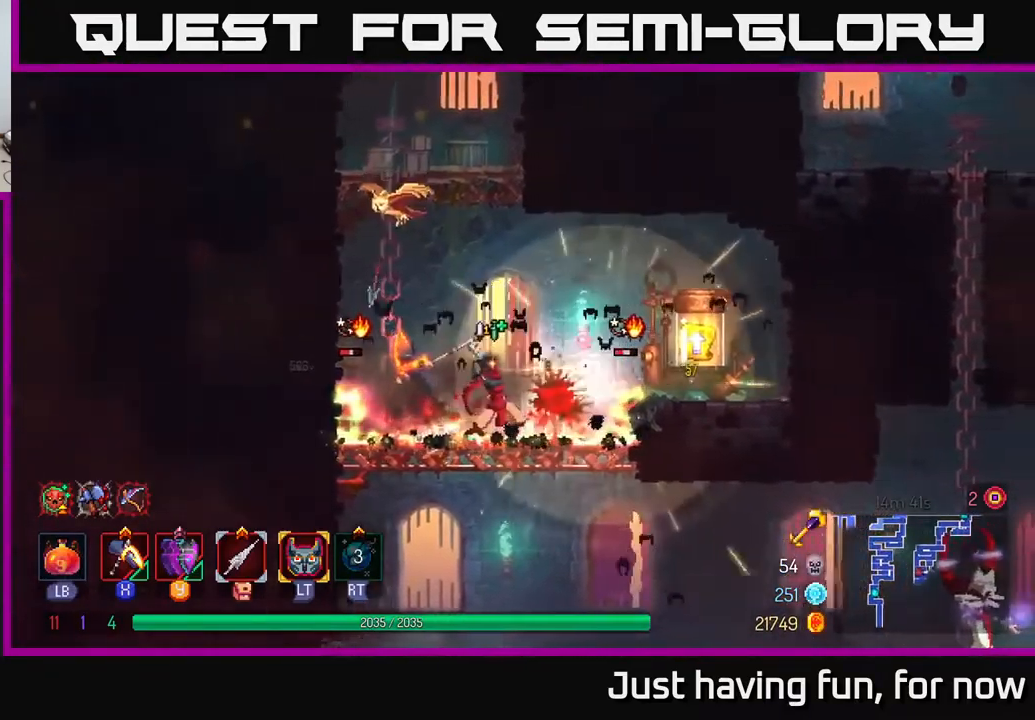
{"buttons": [], "left_stick": "left", "right_stick": "center", "events": [[117, "left_stick", "center"], [200, "left_stick", "left"], [383, "X", "down"], [467, "X", "up"]]}
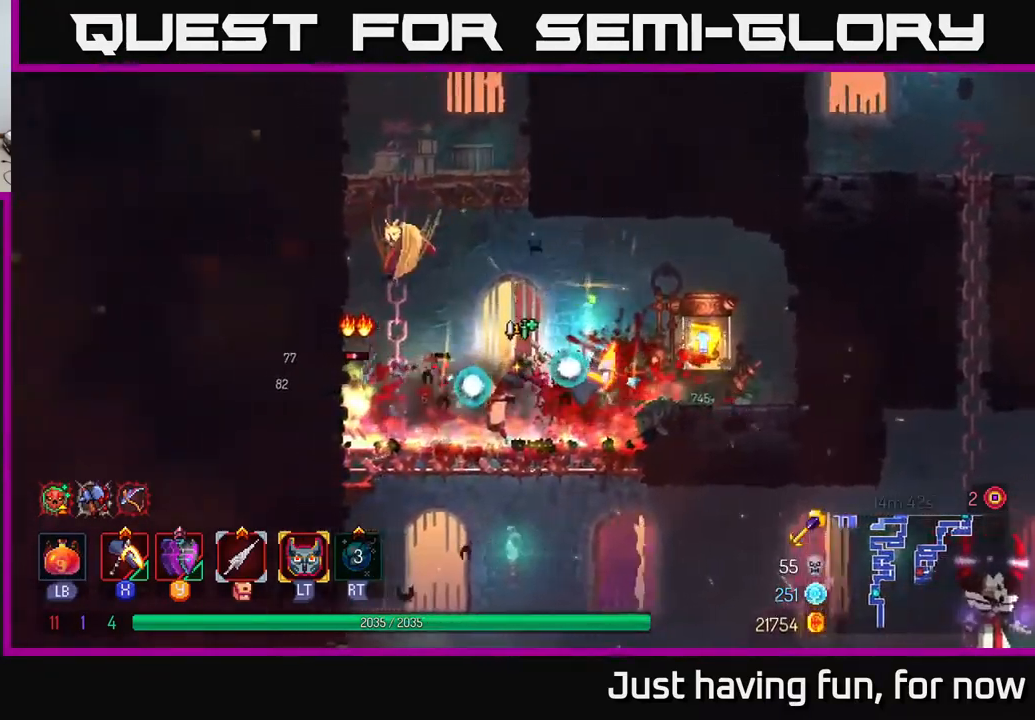
{"buttons": ["A"], "left_stick": "right", "right_stick": "center", "events": [[300, "left_stick", "center"], [367, "left_stick", "right"], [500, "A", "down"]]}
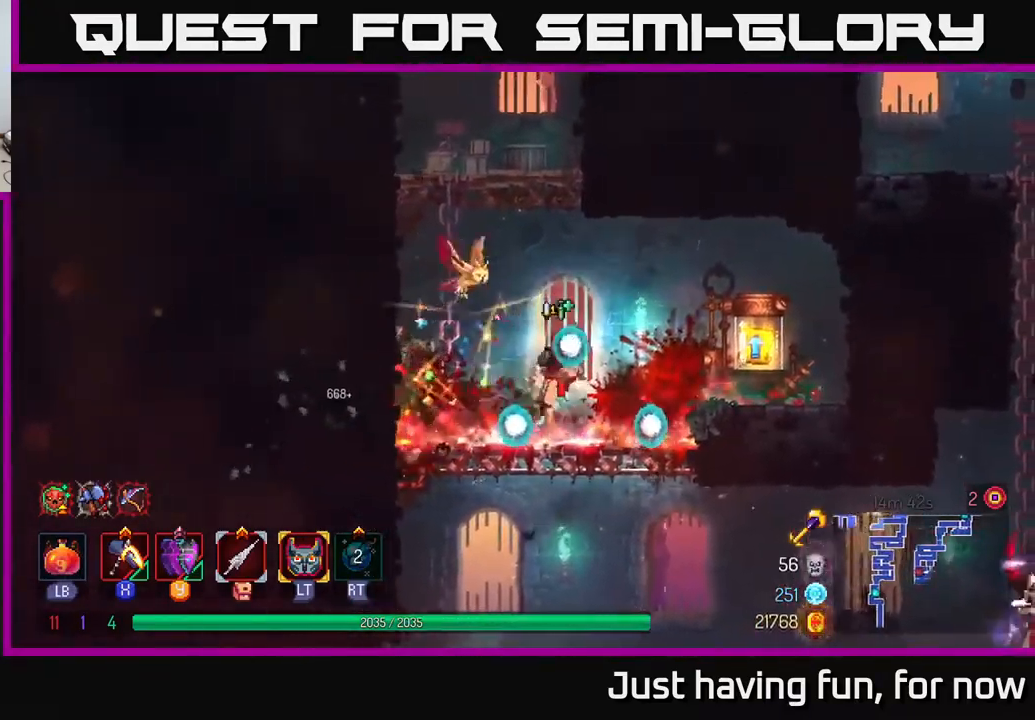
{"buttons": [], "left_stick": "left", "right_stick": "center", "events": [[100, "A", "up"], [483, "left_stick", "left"]]}
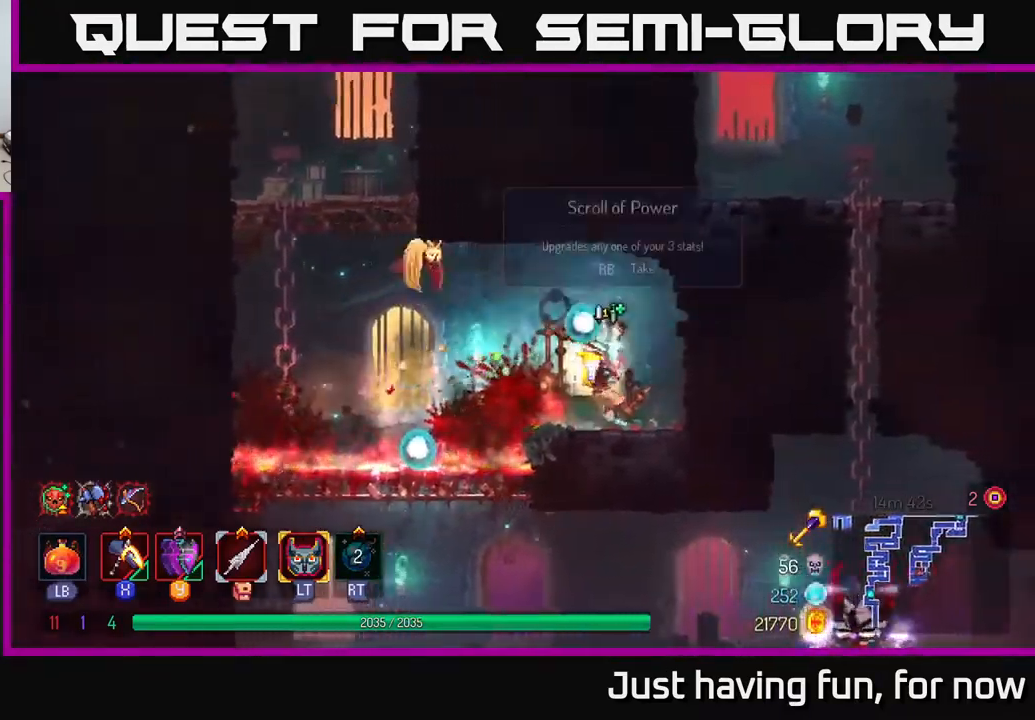
{"buttons": [], "left_stick": "center", "right_stick": "center", "events": [[117, "left_stick", "center"], [133, "R1", "down"], [183, "R1", "up"]]}
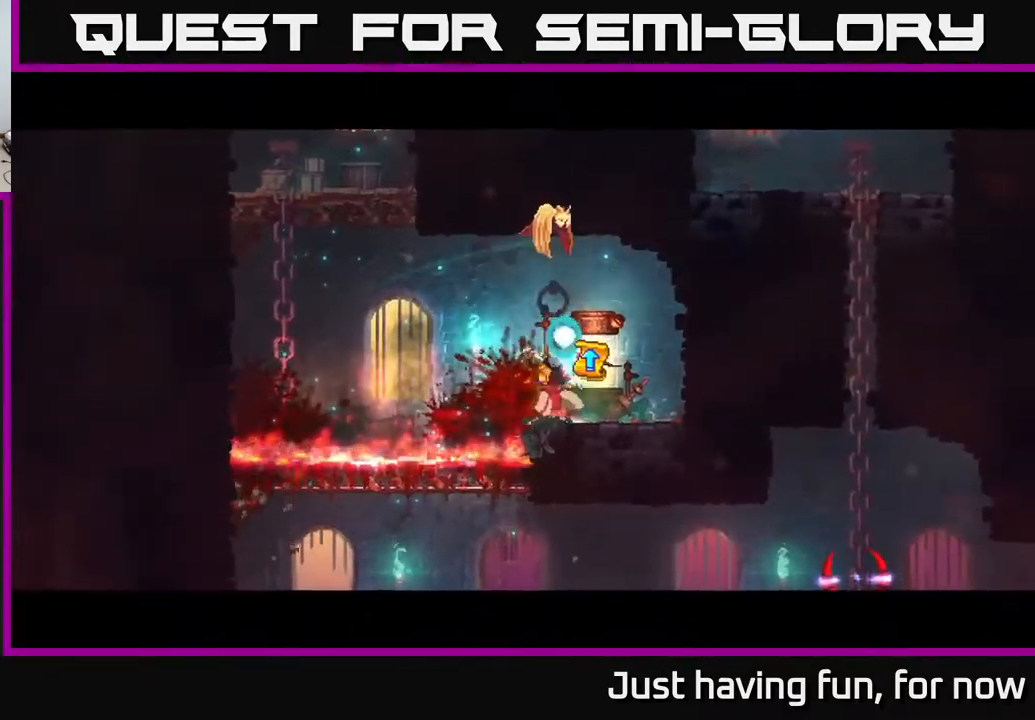
{"buttons": [], "left_stick": "center", "right_stick": "center", "events": []}
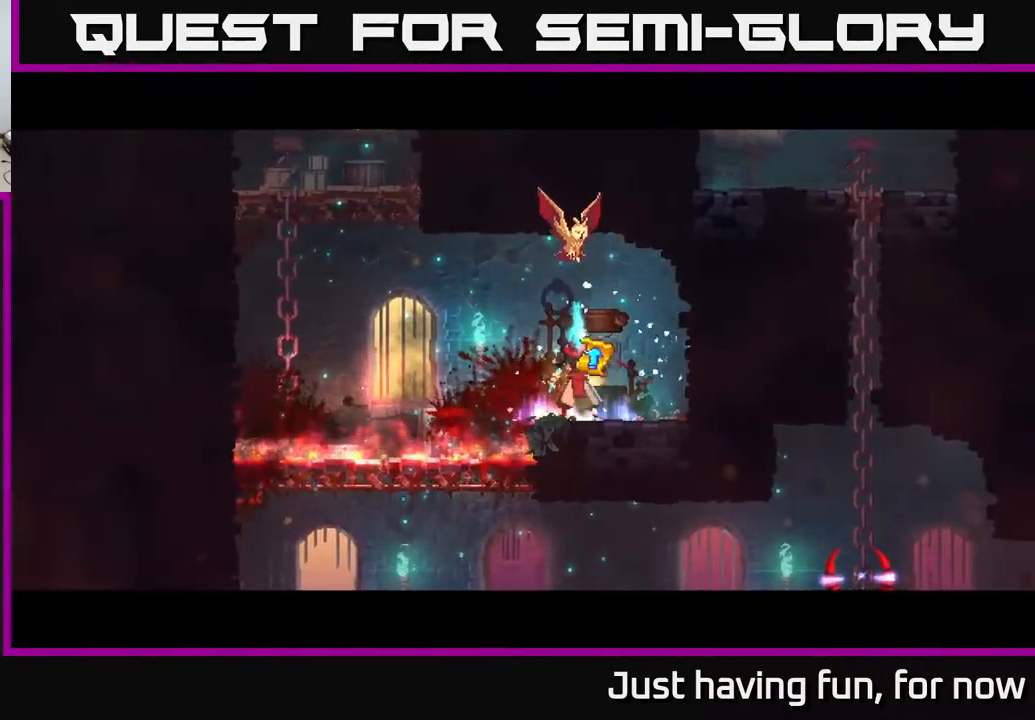
{"buttons": [], "left_stick": "center", "right_stick": "center", "events": []}
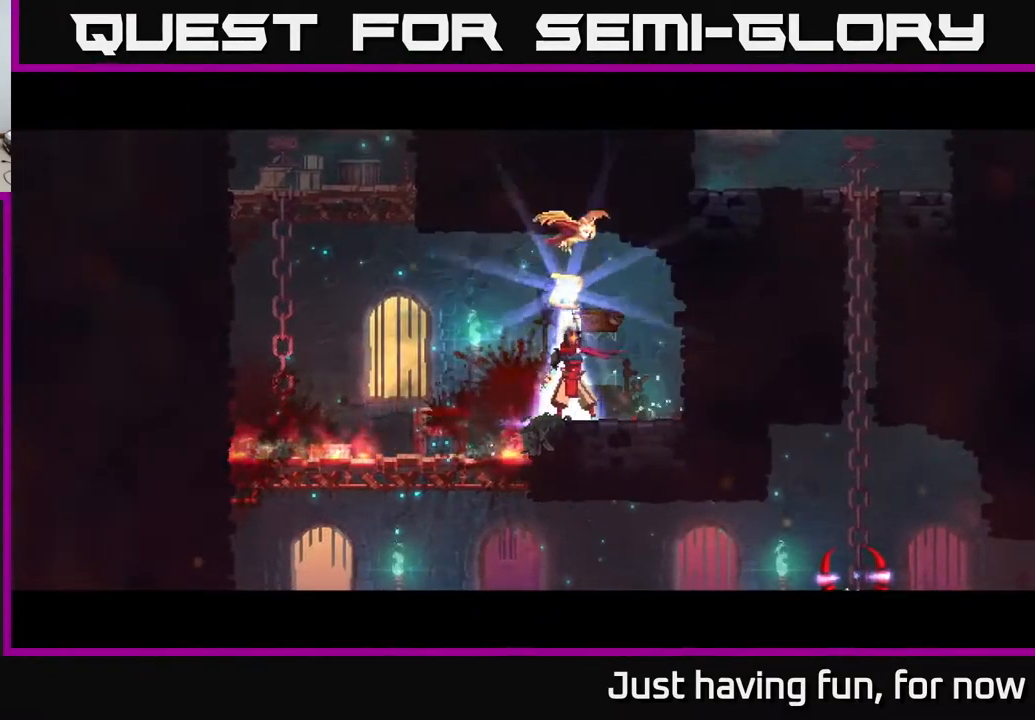
{"buttons": [], "left_stick": "center", "right_stick": "center", "events": [[400, "A", "down"], [467, "A", "up"]]}
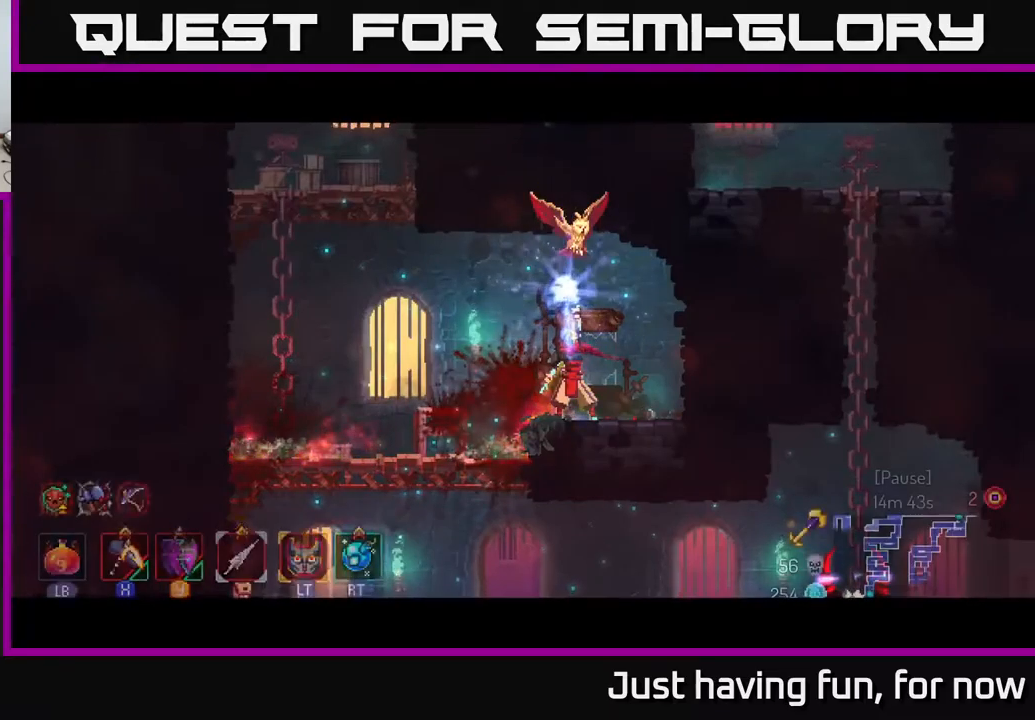
{"buttons": ["A"], "left_stick": "center", "right_stick": "center", "events": [[100, "A", "down"], [117, "A", "up"], [184, "A", "down"], [234, "A", "up"], [317, "A", "down"], [384, "A", "up"], [450, "A", "down"]]}
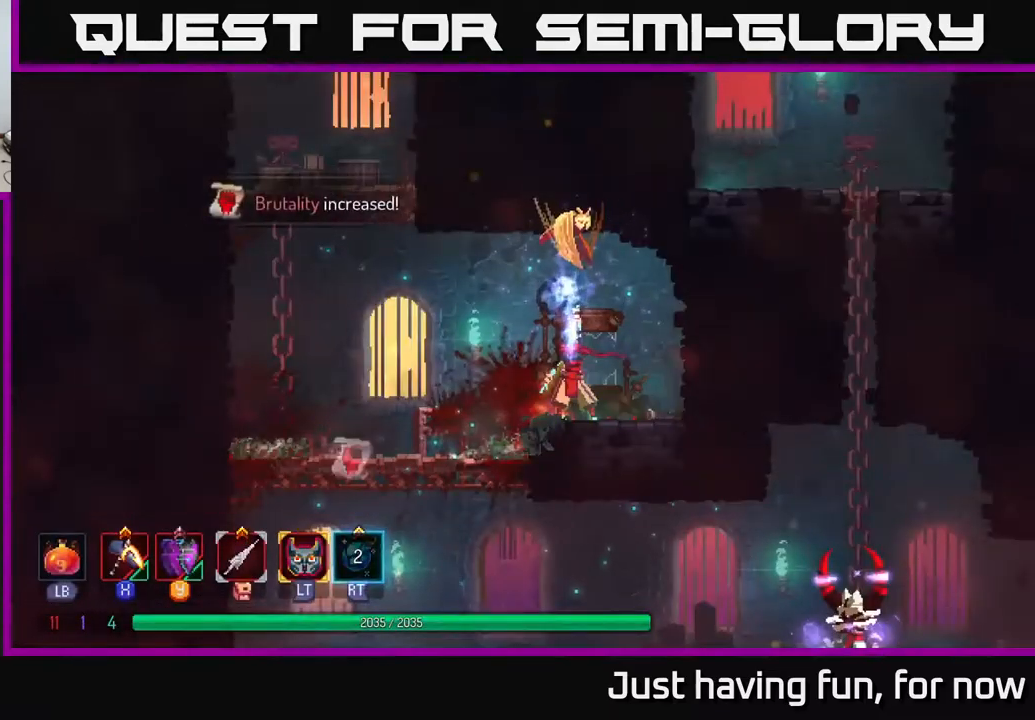
{"buttons": [], "left_stick": "up-left", "right_stick": "center", "events": [[34, "A", "up"], [184, "left_stick", "left"], [484, "left_stick", "up-left"]]}
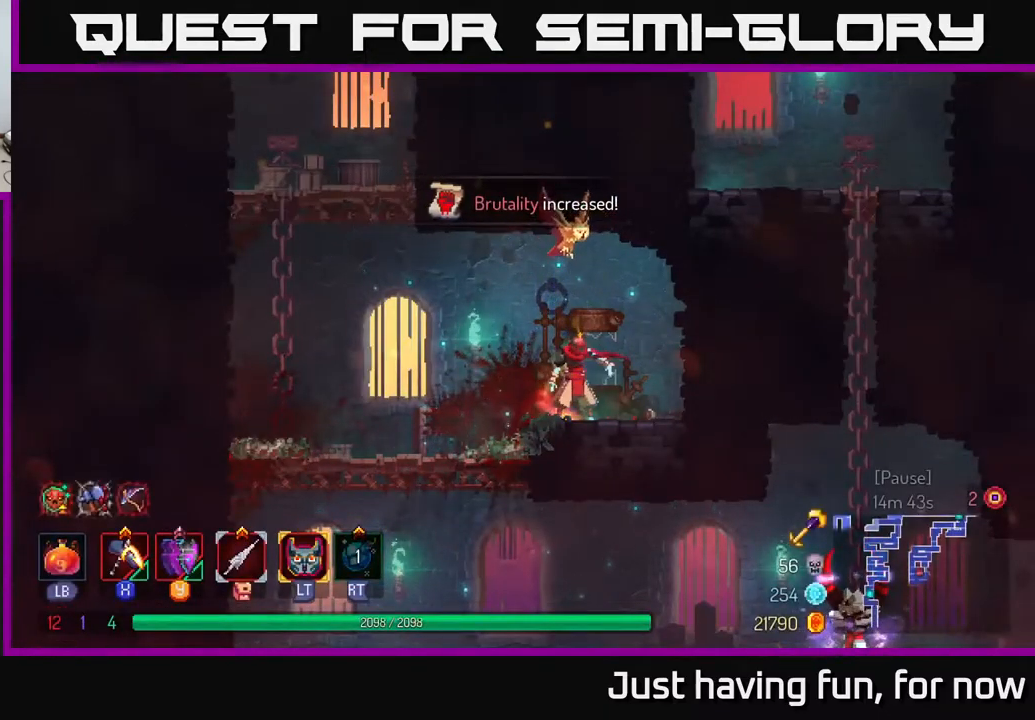
{"buttons": [], "left_stick": "down-left", "right_stick": "center", "events": [[167, "left_stick", "left"], [500, "left_stick", "down-left"]]}
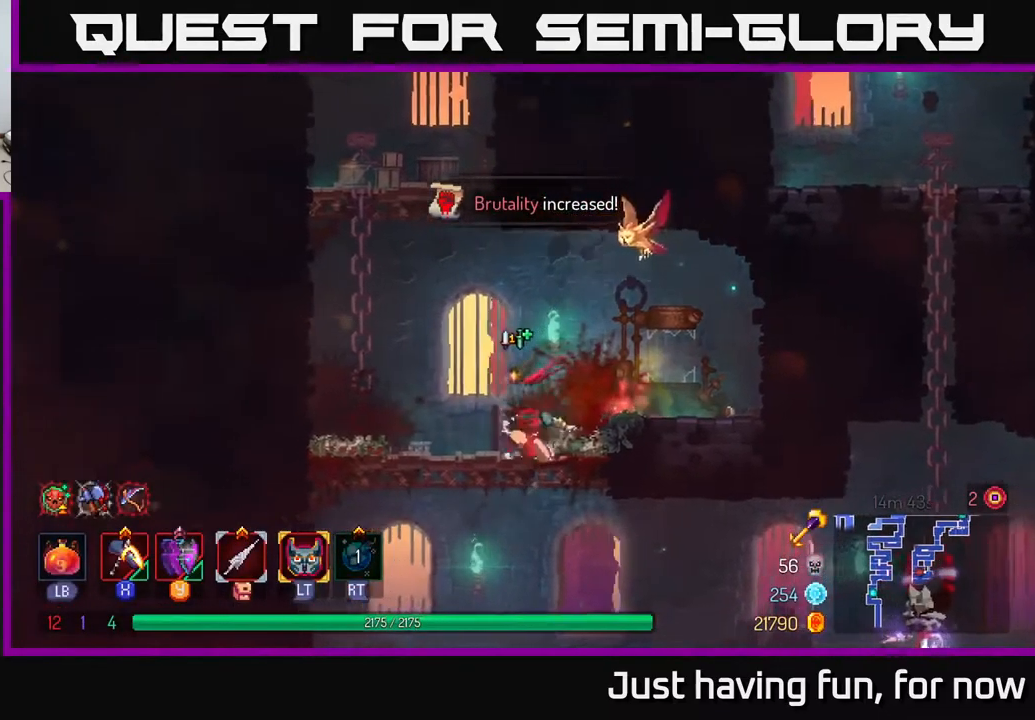
{"buttons": [], "left_stick": "right", "right_stick": "center", "events": [[17, "left_stick", "down"], [167, "A", "down"], [234, "A", "up"], [350, "left_stick", "right"]]}
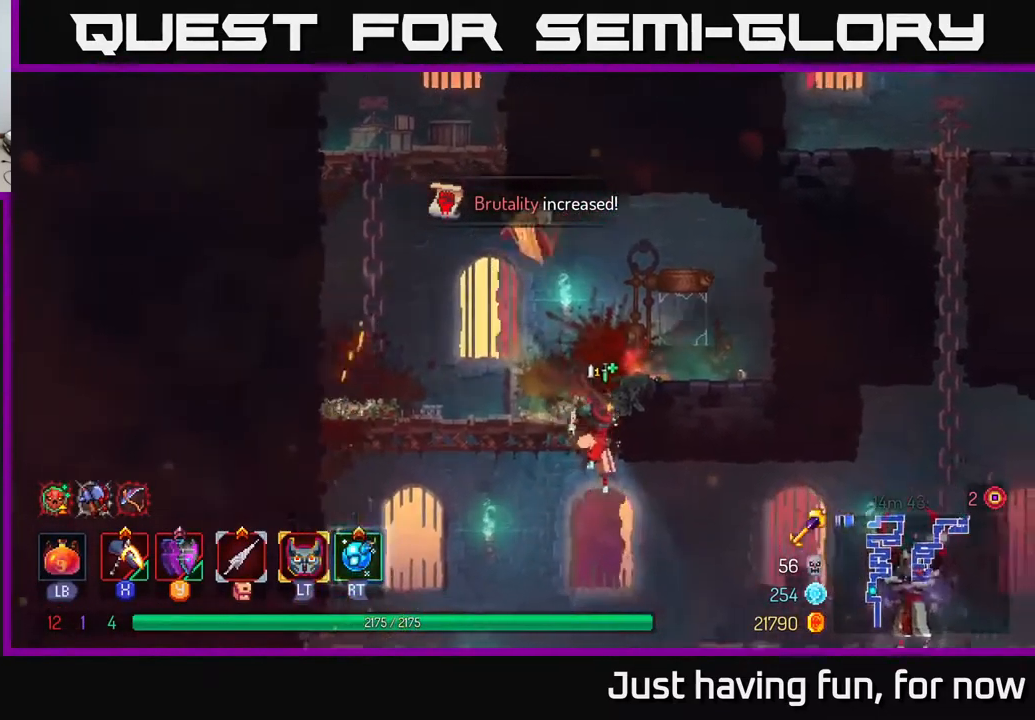
{"buttons": ["X"], "left_stick": "right", "right_stick": "center", "events": [[334, "X", "down"]]}